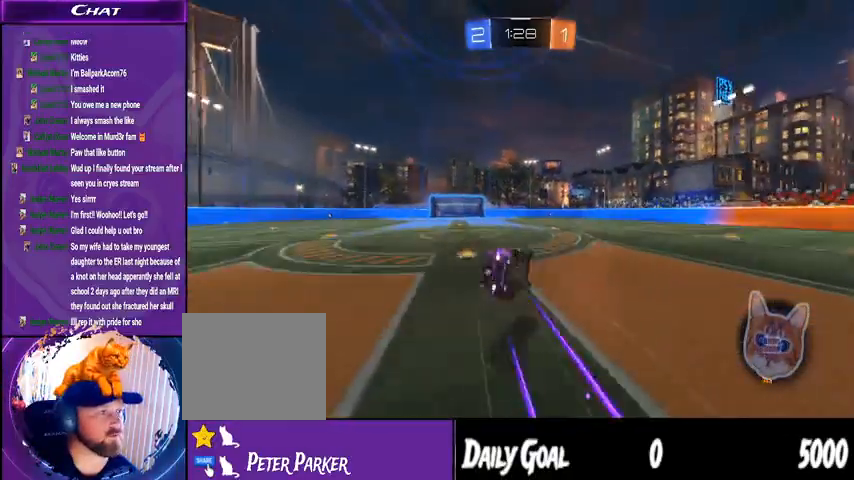
Gameplay with a controller (PlayStation layout); each line is a JSON object with the inputs held at the frame after it (dt_ms = milliseconds from this image to that frame). "events" lists button and stick changes between this image and that frame as [ms after this image, input, new state], when the widget could be followed in between. Not read: HOME SELECT.
{"dt_ms": 500, "buttons": ["R2"], "left_stick": "left", "right_stick": "center", "events": []}
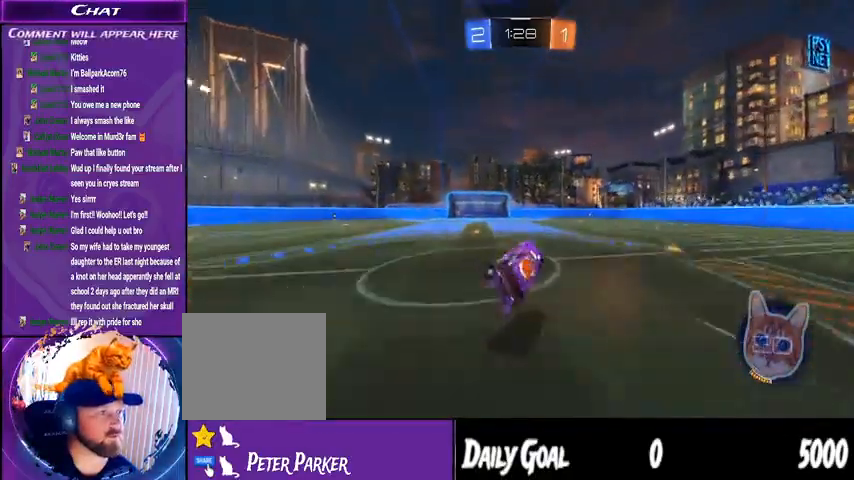
{"dt_ms": 500, "buttons": ["L1", "R2"], "left_stick": "left", "right_stick": "center", "events": [[400, "TRIANGLE", "down"], [467, "L1", "down"], [467, "TRIANGLE", "up"]]}
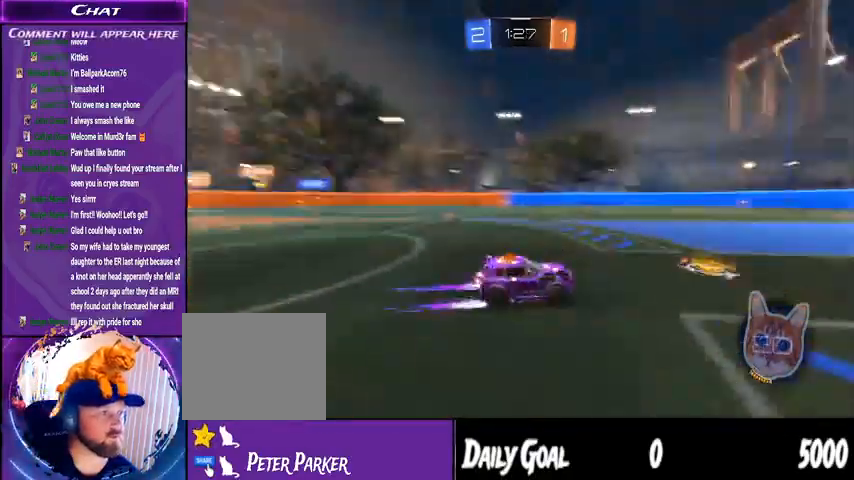
{"dt_ms": 500, "buttons": ["R2"], "left_stick": "left", "right_stick": "center", "events": [[100, "L1", "up"]]}
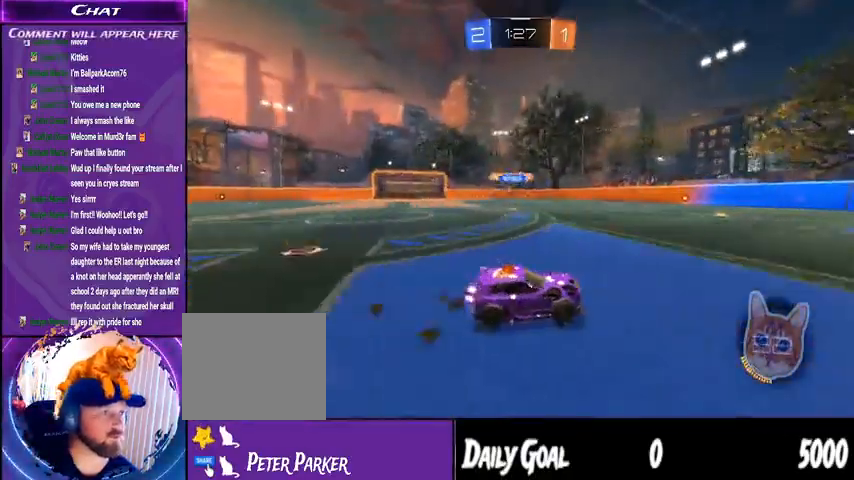
{"dt_ms": 500, "buttons": ["R2"], "left_stick": "left", "right_stick": "center", "events": [[233, "left_stick", "center"], [300, "left_stick", "down"], [367, "left_stick", "center"], [500, "left_stick", "left"]]}
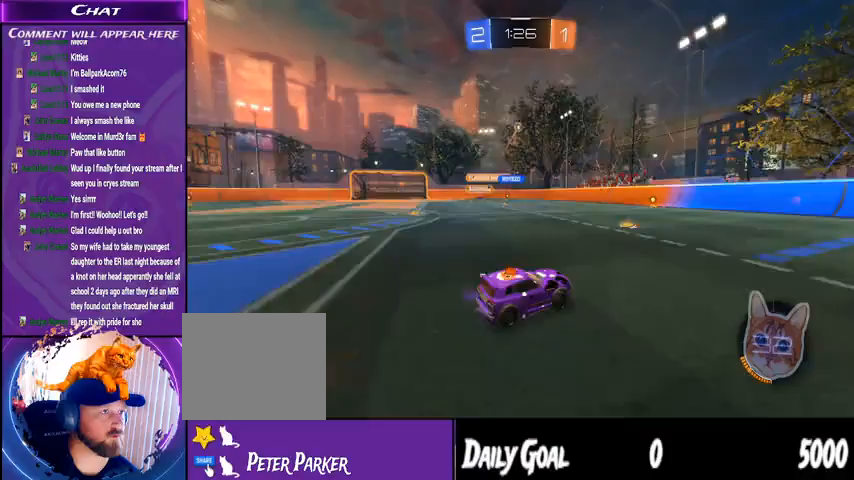
{"dt_ms": 500, "buttons": ["R1", "R2"], "left_stick": "center", "right_stick": "center", "events": [[367, "left_stick", "center"], [433, "R1", "down"]]}
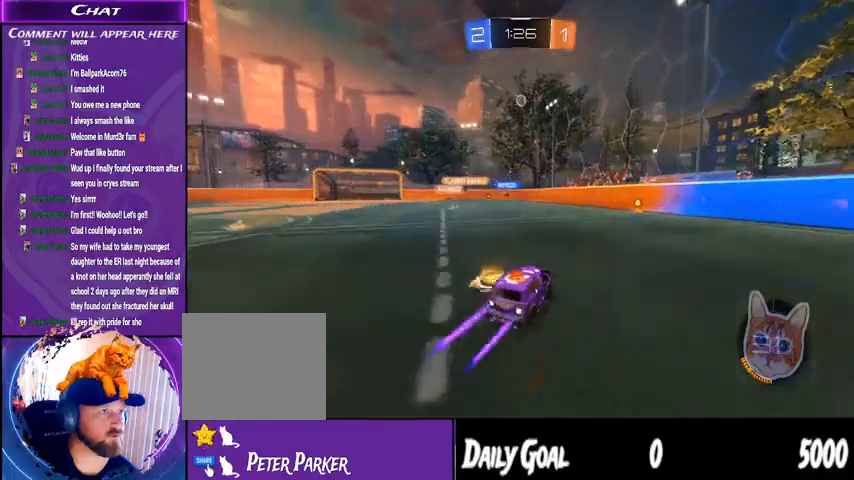
{"dt_ms": 500, "buttons": ["R2"], "left_stick": "center", "right_stick": "center", "events": [[267, "left_stick", "right"], [400, "R1", "up"], [467, "left_stick", "center"]]}
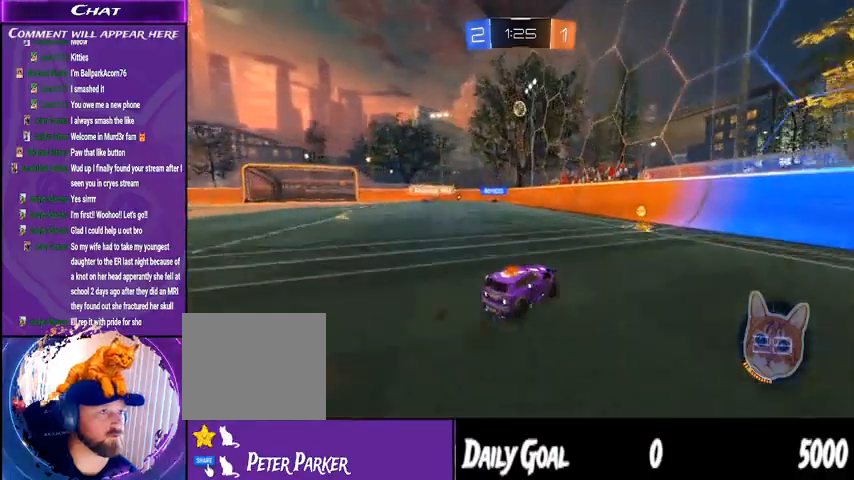
{"dt_ms": 500, "buttons": ["R2"], "left_stick": "left", "right_stick": "center", "events": [[100, "left_stick", "left"], [133, "L1", "down"], [167, "R2", "up"], [200, "L1", "up"], [333, "L2", "down"], [367, "L2", "up"], [467, "R2", "down"]]}
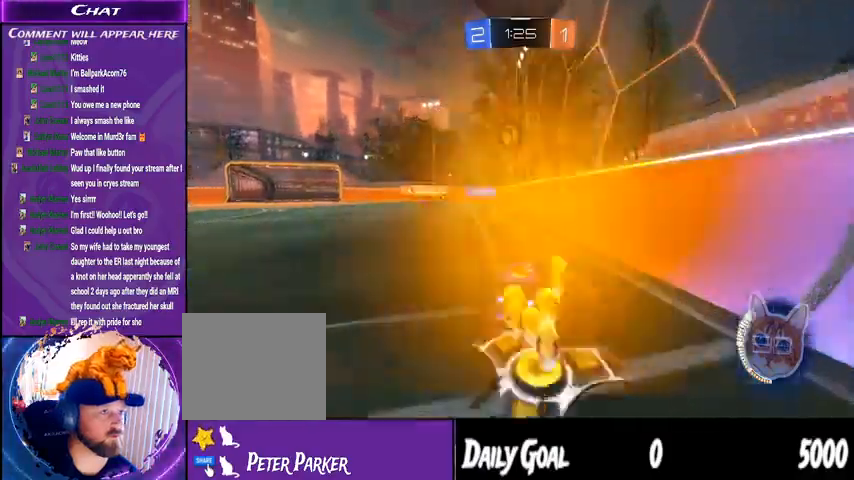
{"dt_ms": 500, "buttons": ["R1", "R2"], "left_stick": "center", "right_stick": "center", "events": [[67, "R1", "down"], [167, "left_stick", "down"], [200, "CROSS", "down"], [333, "CROSS", "up"], [333, "left_stick", "center"]]}
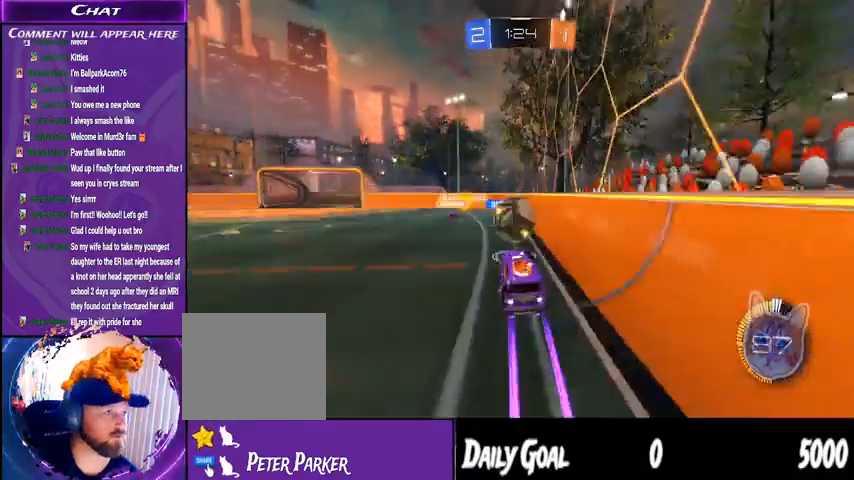
{"dt_ms": 500, "buttons": ["R2"], "left_stick": "center", "right_stick": "center", "events": [[67, "L1", "down"], [100, "CROSS", "down"], [167, "CROSS", "up"], [167, "L1", "up"], [167, "R1", "up"], [167, "left_stick", "left"], [233, "left_stick", "center"]]}
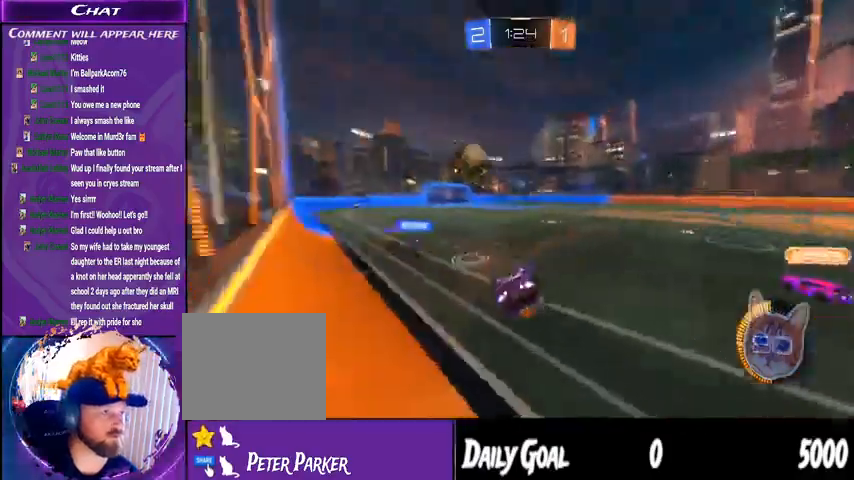
{"dt_ms": 500, "buttons": ["R2"], "left_stick": "down-left", "right_stick": "center"}
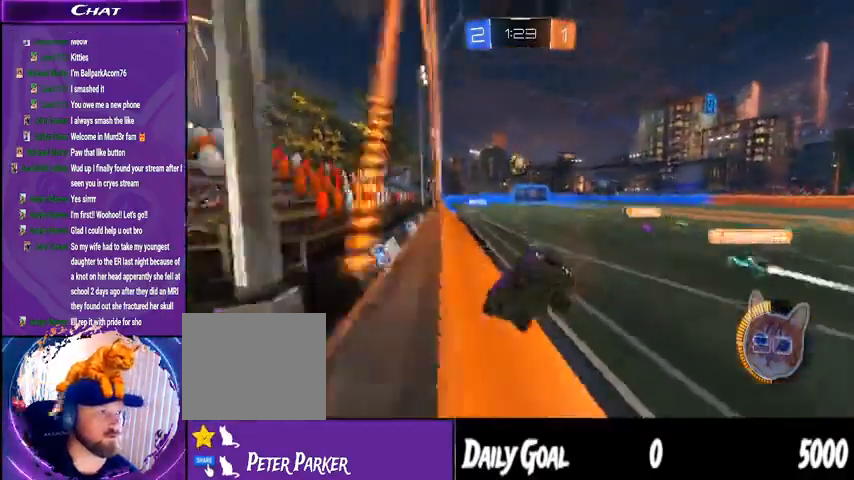
{"dt_ms": 500, "buttons": ["TRIANGLE", "R1", "R2"], "left_stick": "down-left", "right_stick": "center", "events": [[133, "L1", "down"], [167, "L1", "up"], [433, "R1", "down"], [433, "TRIANGLE", "down"]]}
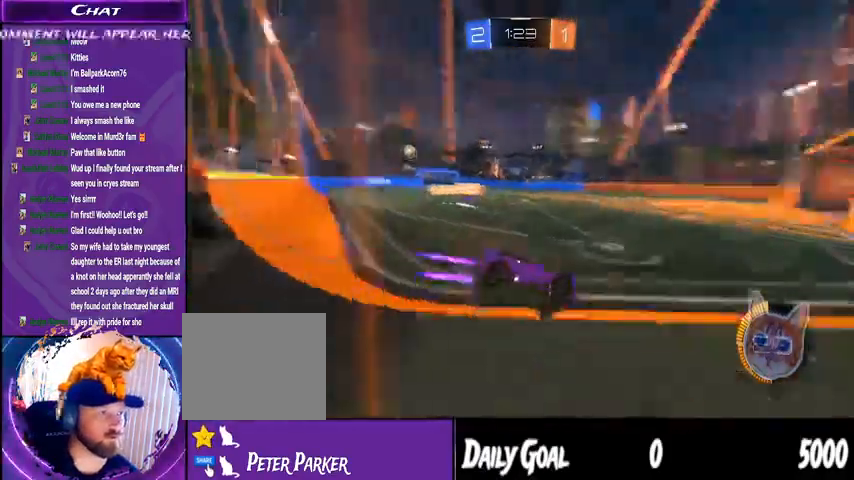
{"dt_ms": 1000, "buttons": ["R2"], "left_stick": "right", "right_stick": "center"}
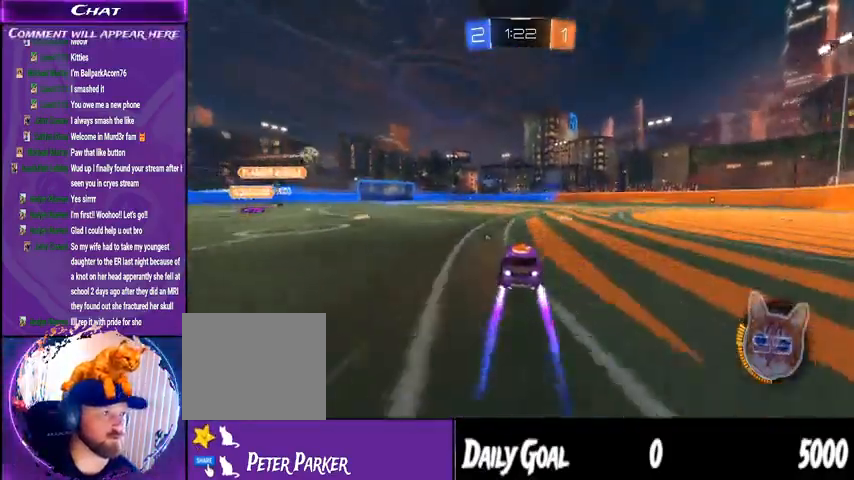
{"dt_ms": 1000, "buttons": ["R2"], "left_stick": "left", "right_stick": "center"}
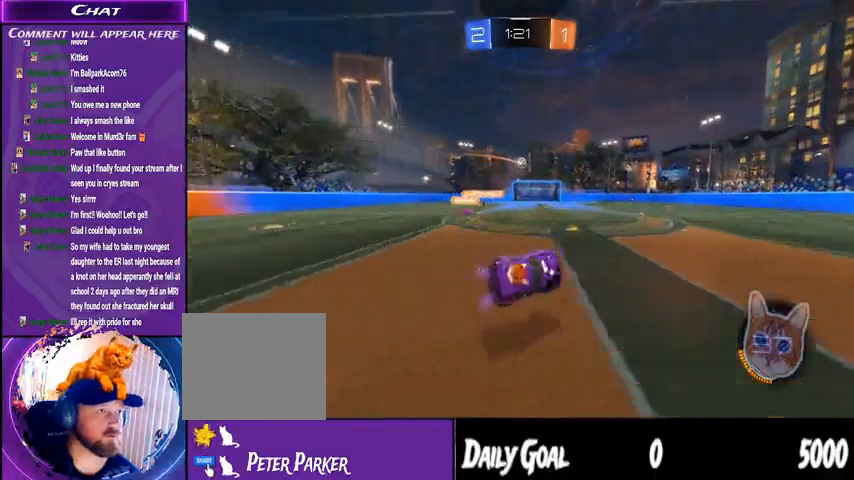
{"dt_ms": 500, "buttons": ["R2"], "left_stick": "left", "right_stick": "center", "events": [[67, "left_stick", "center"], [133, "left_stick", "left"]]}
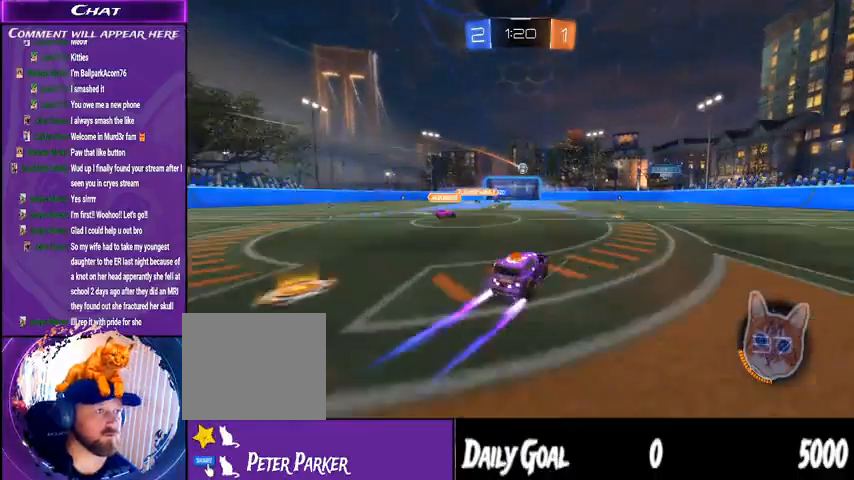
{"dt_ms": 500, "buttons": ["R2"], "left_stick": "center", "right_stick": "center", "events": [[167, "left_stick", "center"], [367, "R1", "down"], [500, "R1", "up"]]}
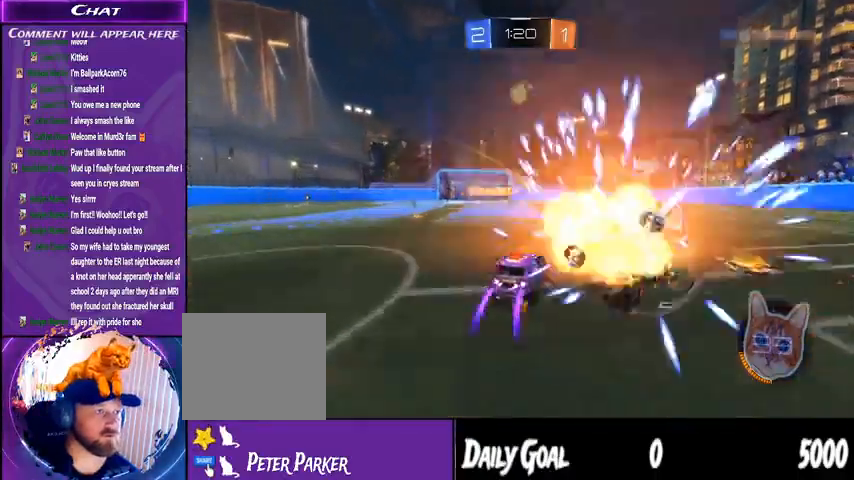
{"dt_ms": 500, "buttons": ["R1", "R2"], "left_stick": "center", "right_stick": "center", "events": [[233, "left_stick", "left"], [367, "R1", "down"], [467, "left_stick", "center"]]}
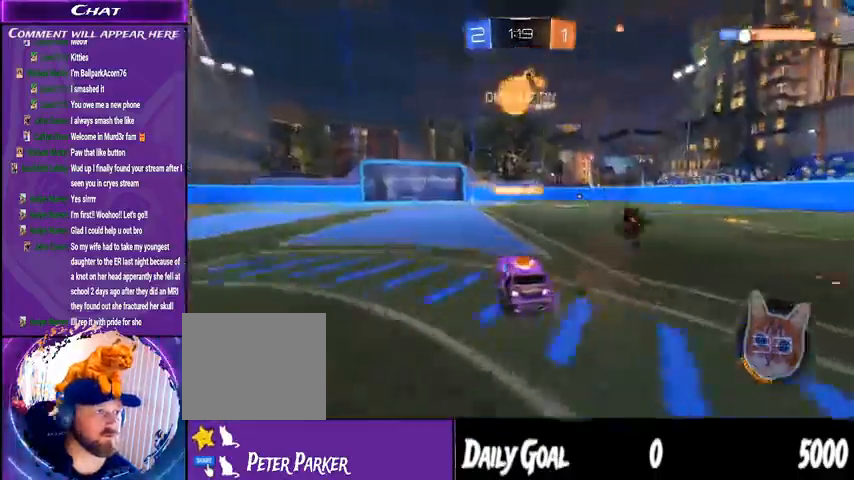
{"dt_ms": 500, "buttons": ["R2"], "left_stick": "center", "right_stick": "center", "events": [[400, "R1", "up"]]}
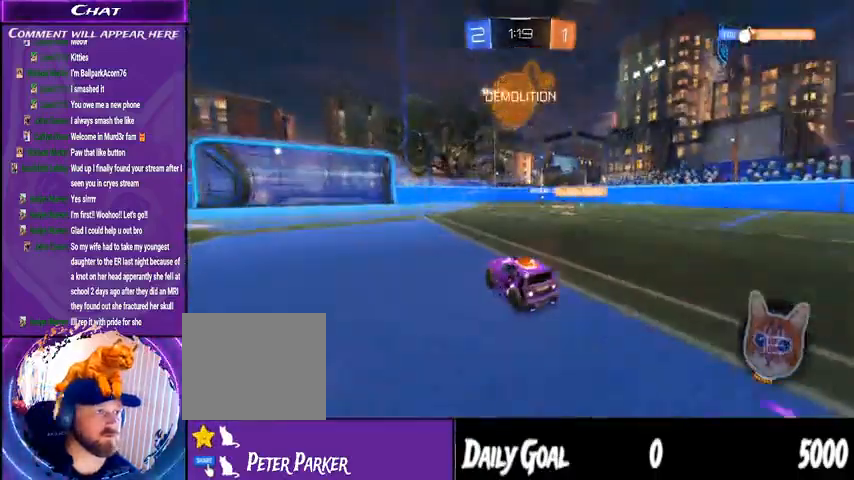
{"dt_ms": 500, "buttons": ["R2"], "left_stick": "down-right", "right_stick": "center", "events": [[33, "left_stick", "left"], [200, "left_stick", "center"], [500, "left_stick", "down-right"]]}
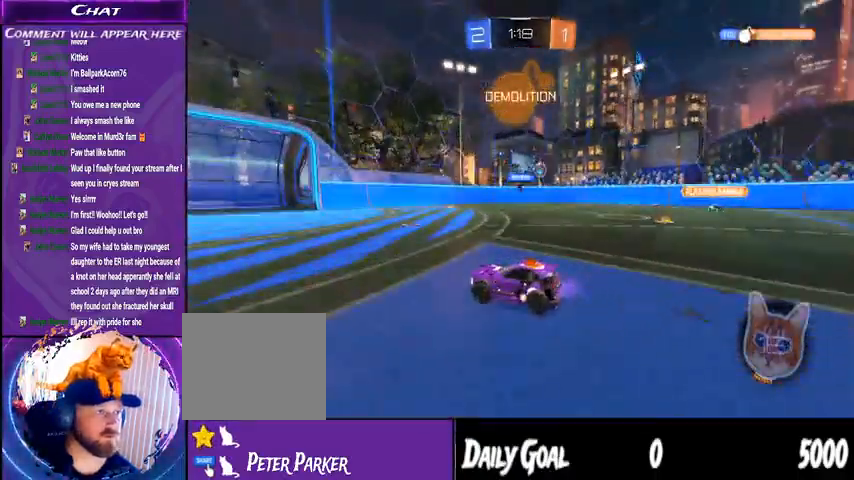
{"dt_ms": 500, "buttons": ["R2"], "left_stick": "down-left", "right_stick": "center", "events": [[67, "L1", "down"], [167, "L1", "up"], [500, "left_stick", "down-left"]]}
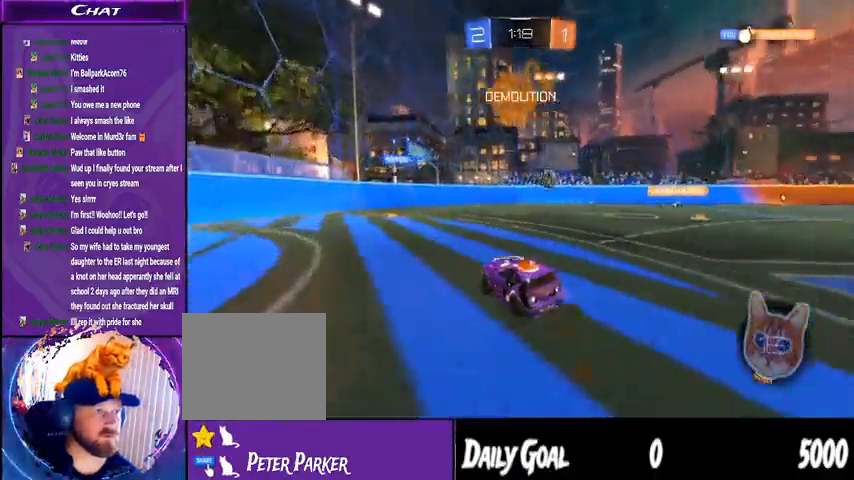
{"dt_ms": 500, "buttons": ["R2"], "left_stick": "down-left", "right_stick": "center", "events": []}
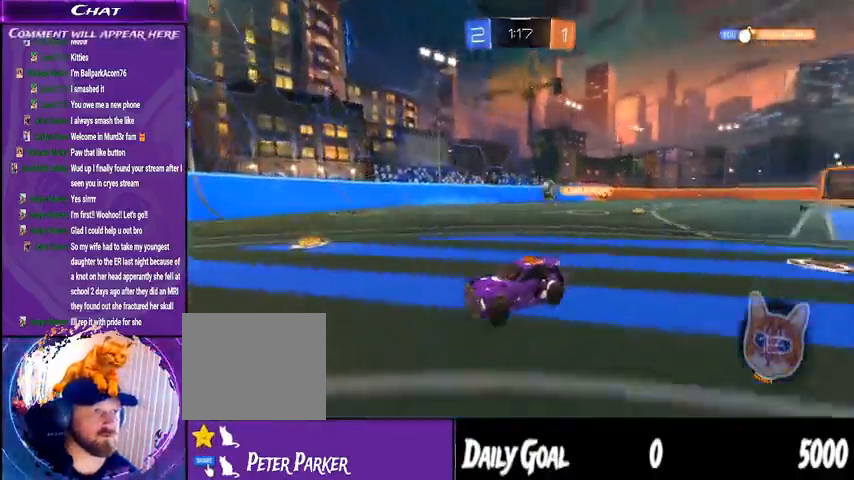
{"dt_ms": 500, "buttons": ["L1", "R2"], "left_stick": "down-left", "right_stick": "center", "events": [[167, "L1", "down"]]}
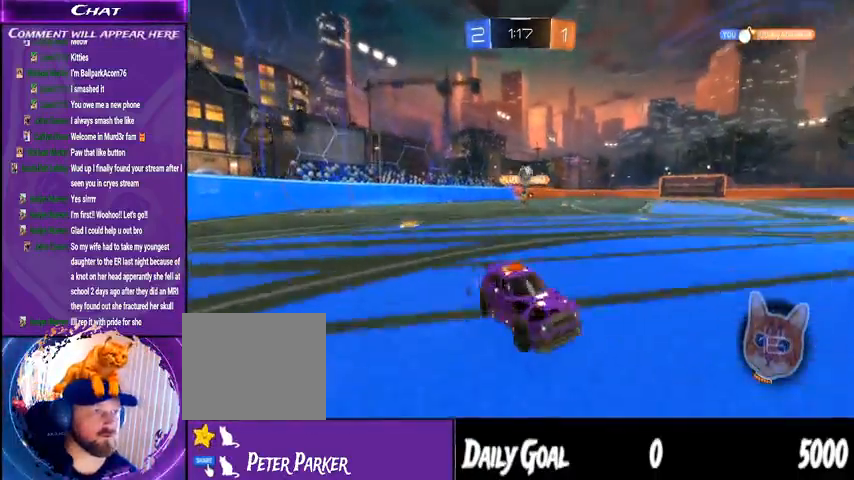
{"dt_ms": 500, "buttons": ["R2"], "left_stick": "center", "right_stick": "center", "events": [[67, "R2", "up"], [233, "L1", "up"], [267, "left_stick", "center"], [500, "R2", "down"]]}
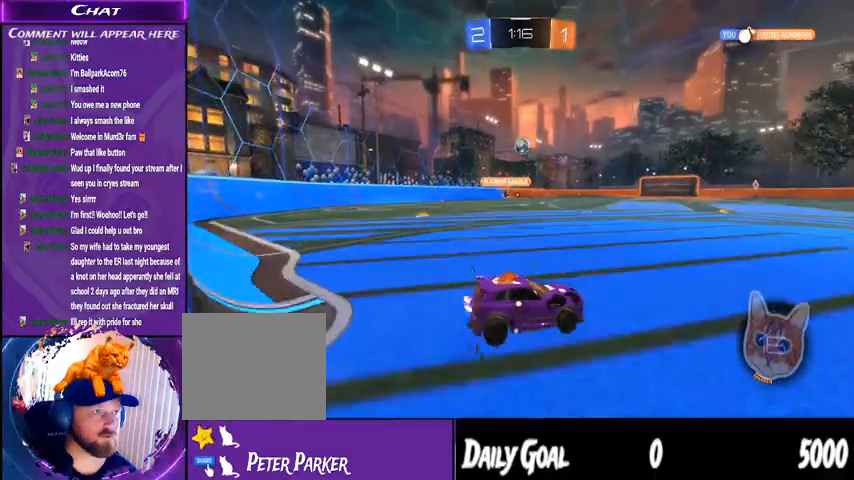
{"dt_ms": 500, "buttons": [], "left_stick": "left", "right_stick": "center", "events": [[33, "left_stick", "right"], [300, "left_stick", "left"], [467, "R2", "up"]]}
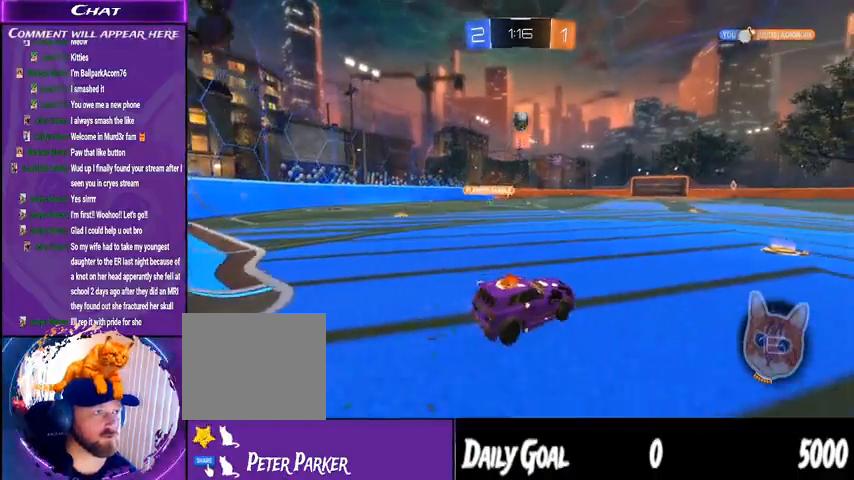
{"dt_ms": 500, "buttons": [], "left_stick": "center", "right_stick": "center", "events": [[100, "left_stick", "center"], [133, "R2", "down"], [267, "R2", "up"], [300, "left_stick", "down-right"], [367, "left_stick", "right"], [400, "R2", "down"], [467, "R2", "up"], [500, "left_stick", "center"]]}
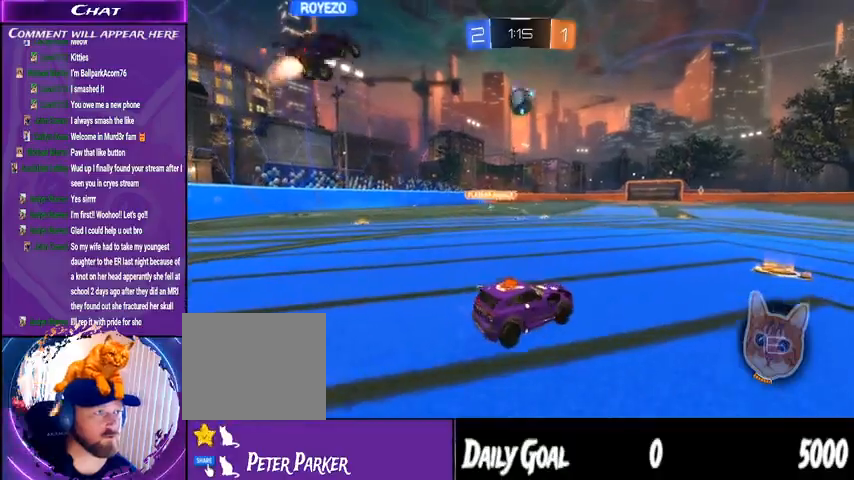
{"dt_ms": 500, "buttons": ["R2"], "left_stick": "right", "right_stick": "center", "events": [[300, "R2", "down"], [433, "left_stick", "right"]]}
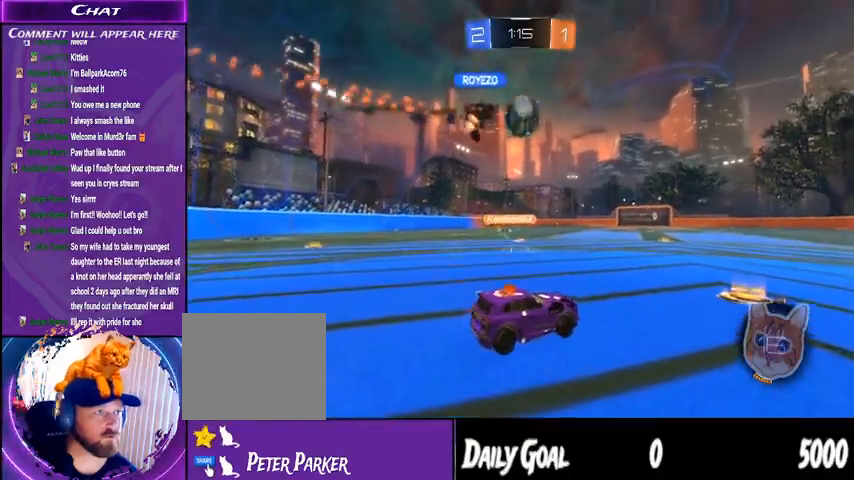
{"dt_ms": 1000, "buttons": ["L1", "R2"], "left_stick": "down-right", "right_stick": "center"}
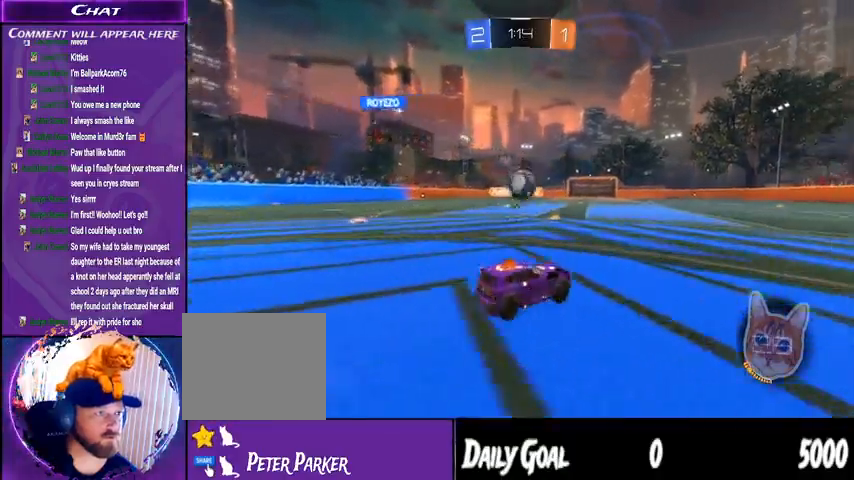
{"dt_ms": 500, "buttons": ["R2"], "left_stick": "down-right", "right_stick": "center", "events": [[33, "L1", "up"], [33, "R2", "up"], [100, "R2", "down"]]}
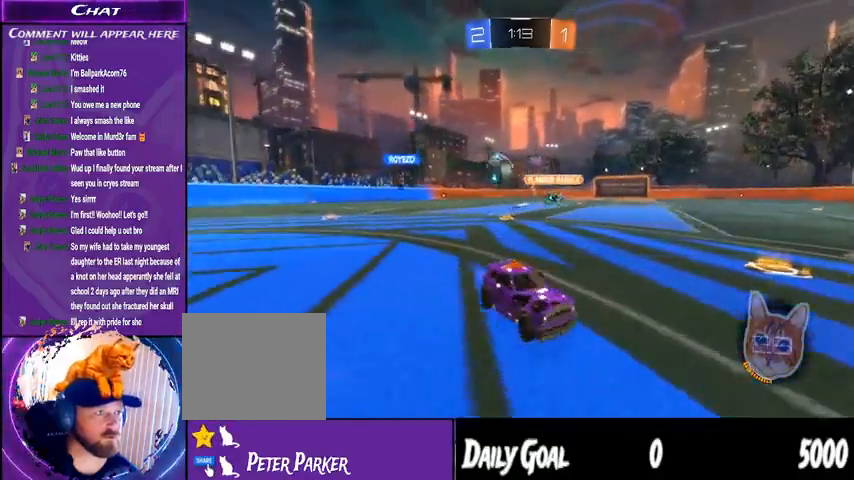
{"dt_ms": 500, "buttons": [], "left_stick": "down-right", "right_stick": "center", "events": [[167, "R1", "down"], [267, "R1", "up"], [500, "R2", "up"]]}
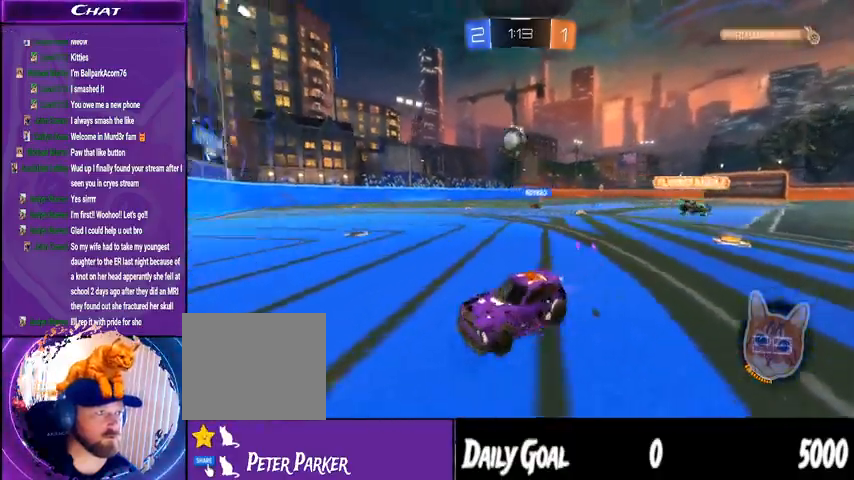
{"dt_ms": 500, "buttons": ["CROSS", "R1", "R2"], "left_stick": "down-right", "right_stick": "center", "events": [[300, "R2", "down"], [333, "left_stick", "right"], [400, "R1", "down"], [433, "CROSS", "down"], [467, "left_stick", "down-right"]]}
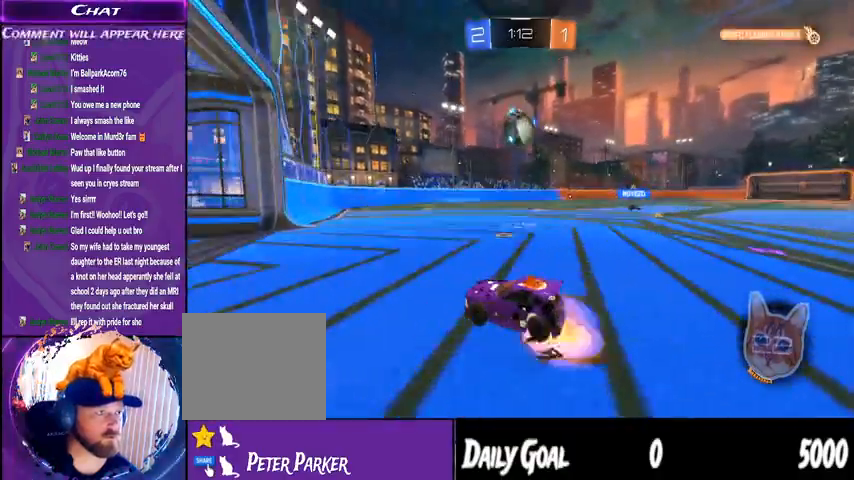
{"dt_ms": 500, "buttons": ["CROSS", "L1", "R1", "R2"], "left_stick": "right", "right_stick": "center", "events": [[167, "right_stick", "right"], [233, "left_stick", "right"], [367, "right_stick", "center"], [433, "L1", "down"]]}